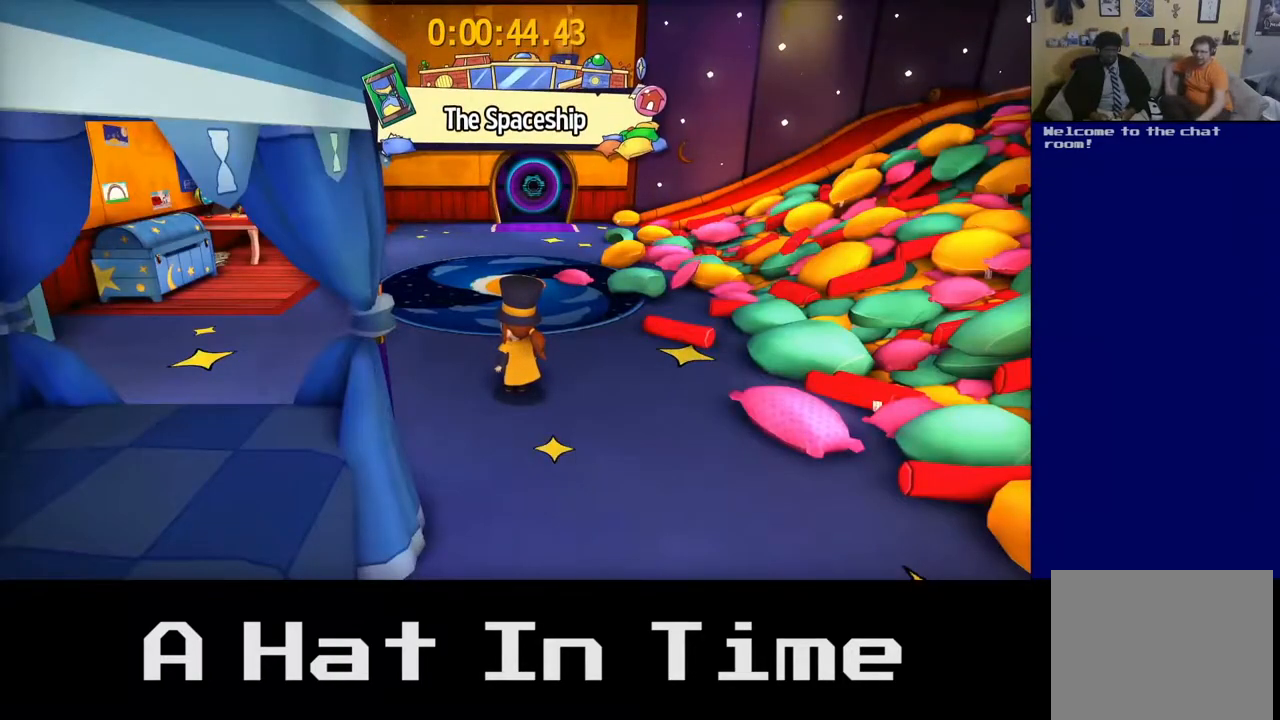
Gameplay with a controller (Xbox layout); each line is a JSON object with the inputs held at the frame after it (dt_ms = milliseconds from this image to that frame). "events" lists button and stick changes between this image and that frame as [ms after this image, input, new state], when the widget could be followed in between. Not read: L3.
{"dt_ms": 500, "buttons": [], "left_stick": "up-left", "right_stick": "center", "events": [[167, "left_stick", "up-left"]]}
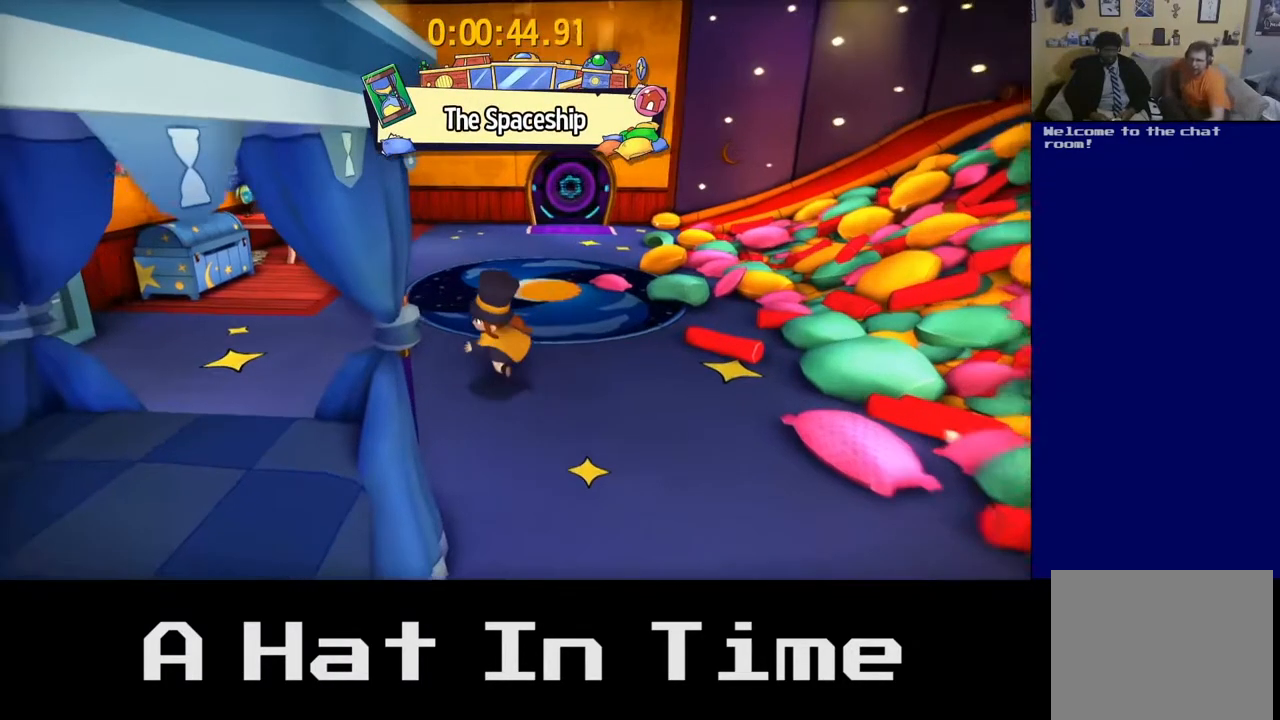
{"dt_ms": 500, "buttons": ["A"], "left_stick": "up-right", "right_stick": "center", "events": [[33, "left_stick", "up"], [133, "left_stick", "up-right"], [500, "A", "down"]]}
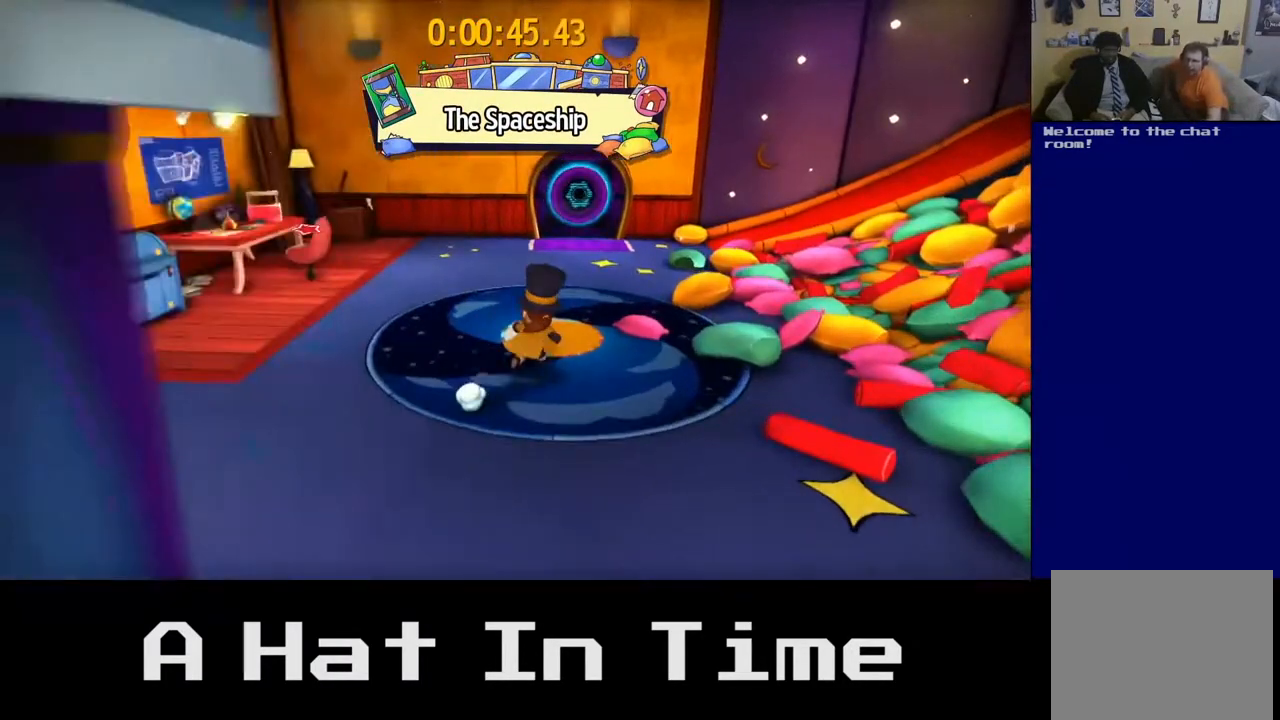
{"dt_ms": 500, "buttons": ["A"], "left_stick": "down-right", "right_stick": "center", "events": [[167, "A", "up"], [217, "left_stick", "right"], [350, "A", "down"], [500, "left_stick", "down-right"]]}
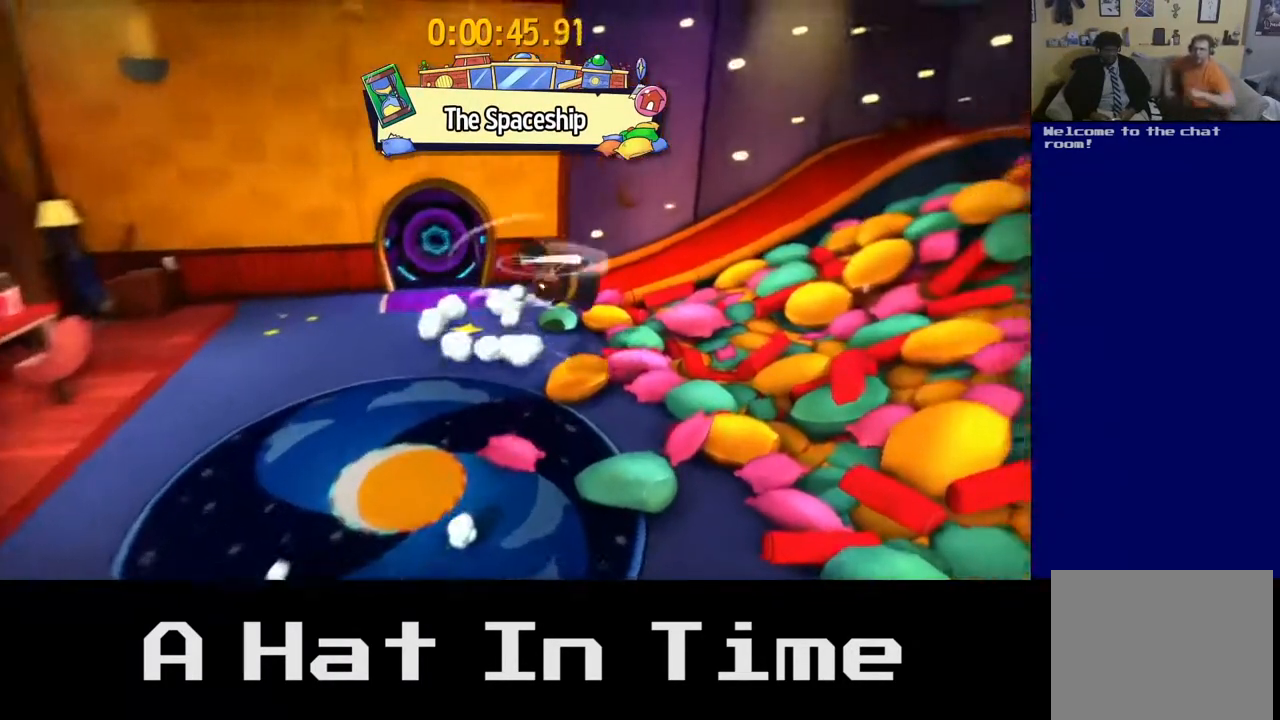
{"dt_ms": 500, "buttons": ["B"], "left_stick": "down", "right_stick": "center", "events": [[17, "A", "up"], [167, "left_stick", "down"], [400, "B", "down"]]}
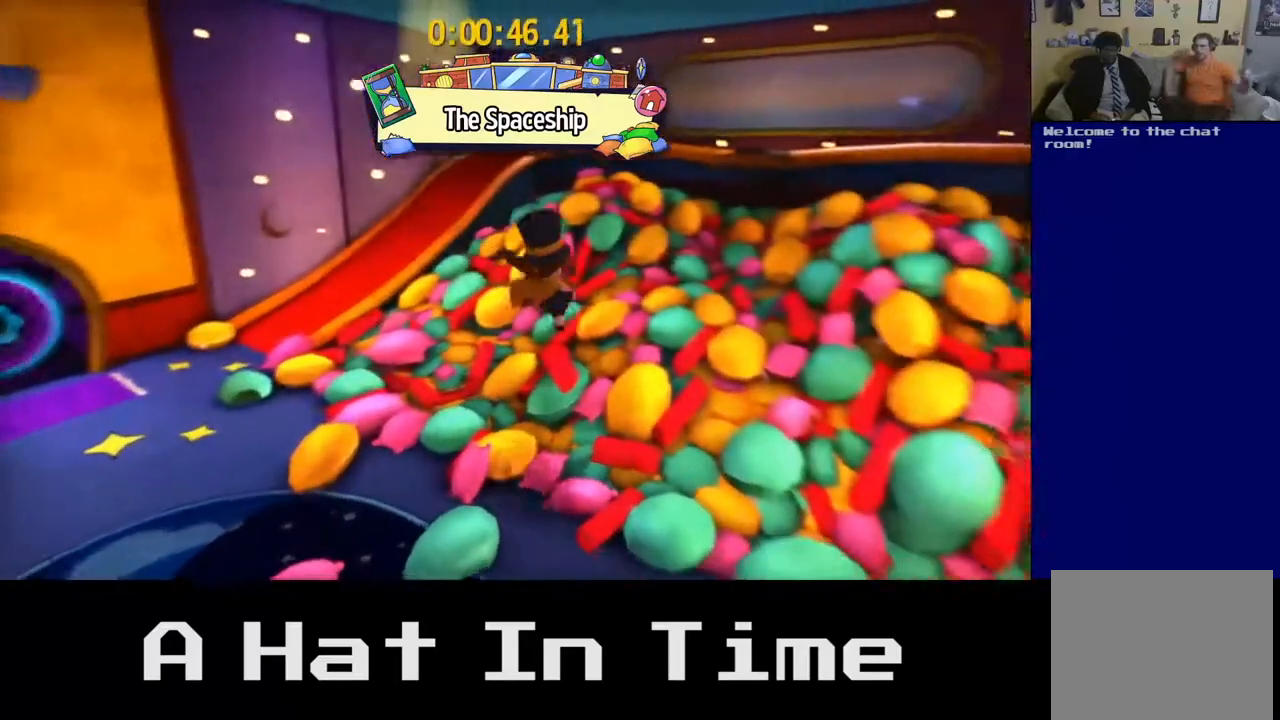
{"dt_ms": 500, "buttons": ["A"], "left_stick": "down-left", "right_stick": "center", "events": [[67, "B", "up"], [383, "A", "down"], [483, "left_stick", "down-left"]]}
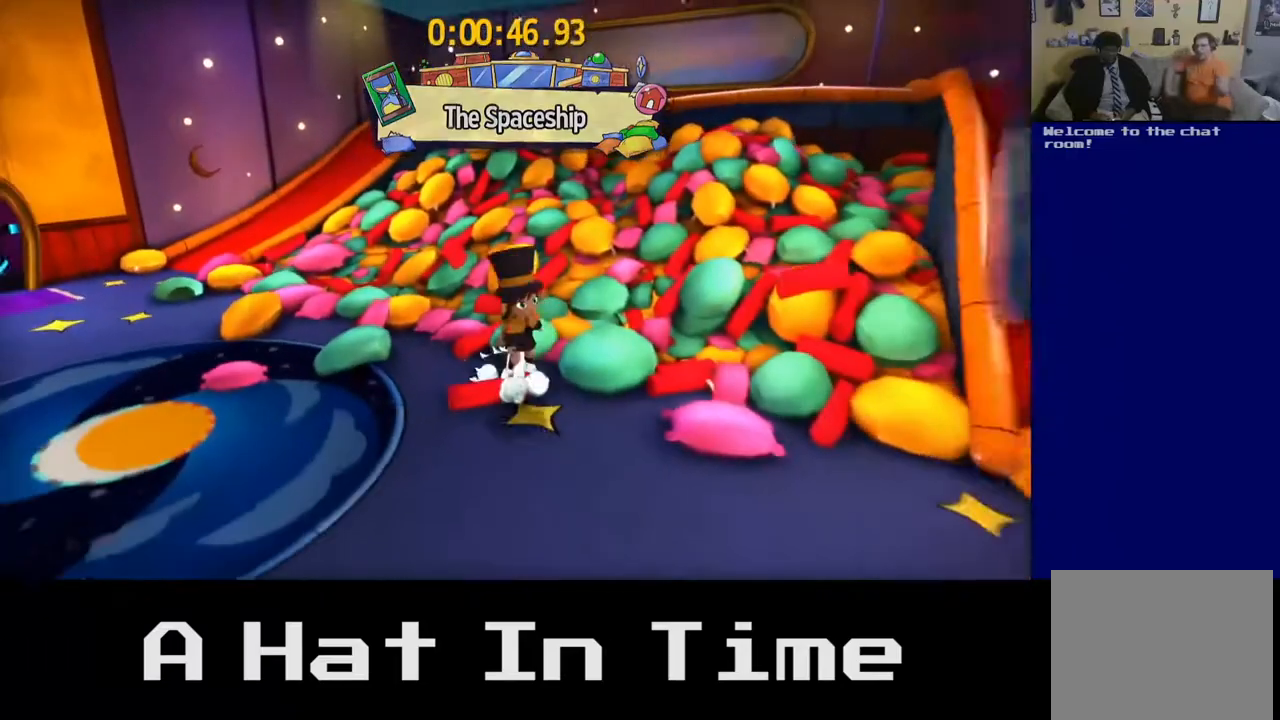
{"dt_ms": 500, "buttons": ["X"], "left_stick": "left", "right_stick": "center", "events": [[33, "A", "up"], [150, "left_stick", "left"], [167, "A", "down"], [333, "A", "up"], [433, "X", "down"]]}
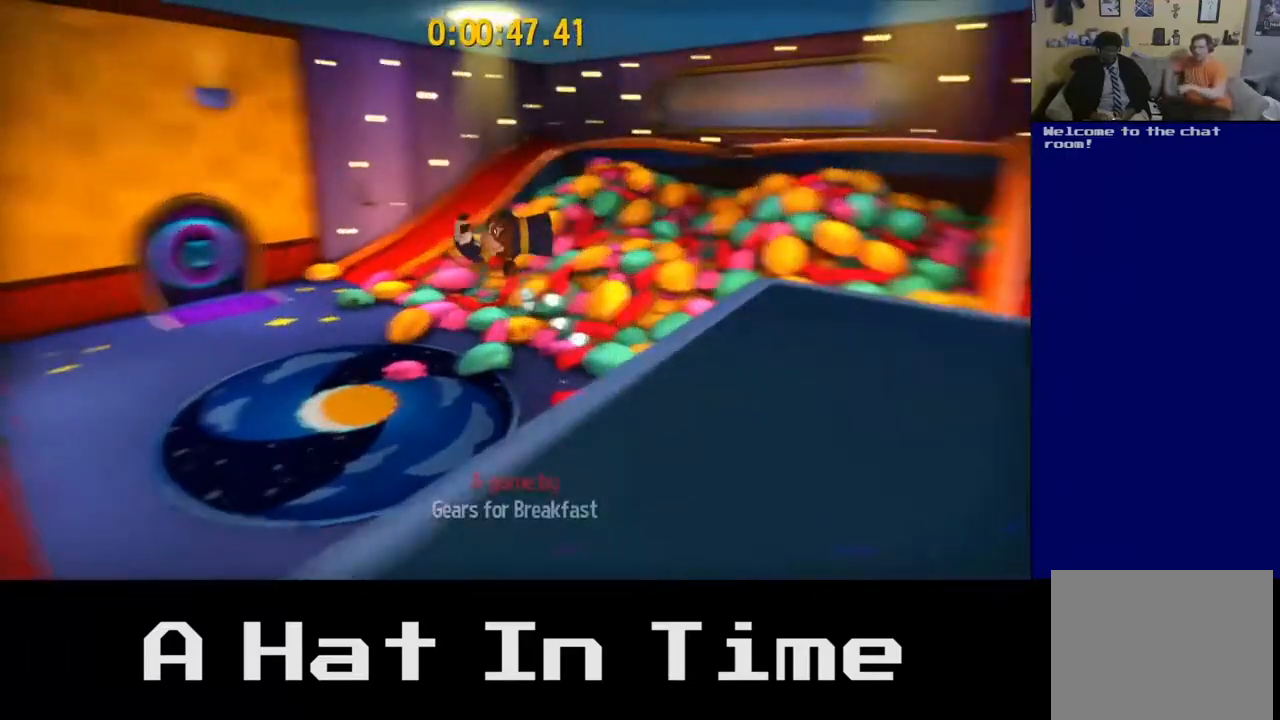
{"dt_ms": 500, "buttons": [], "left_stick": "up-left", "right_stick": "center", "events": [[100, "X", "up"], [200, "left_stick", "up-left"]]}
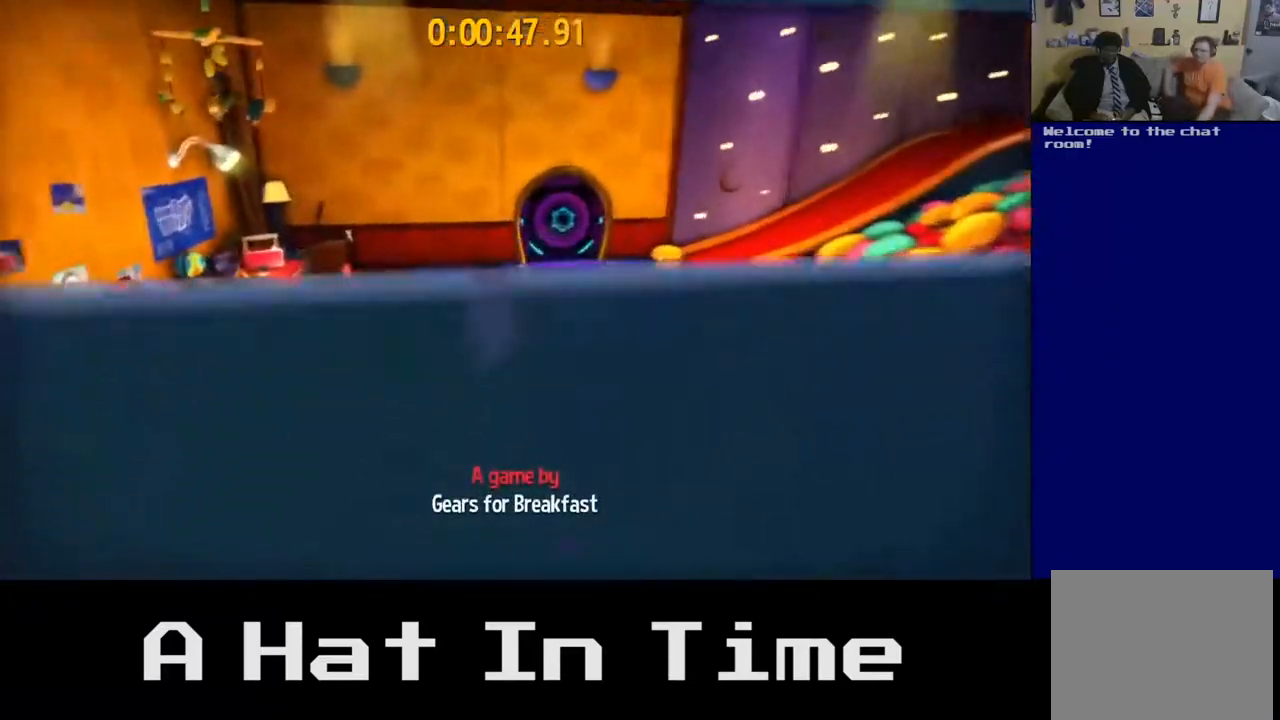
{"dt_ms": 1000, "buttons": [], "left_stick": "center", "right_stick": "left"}
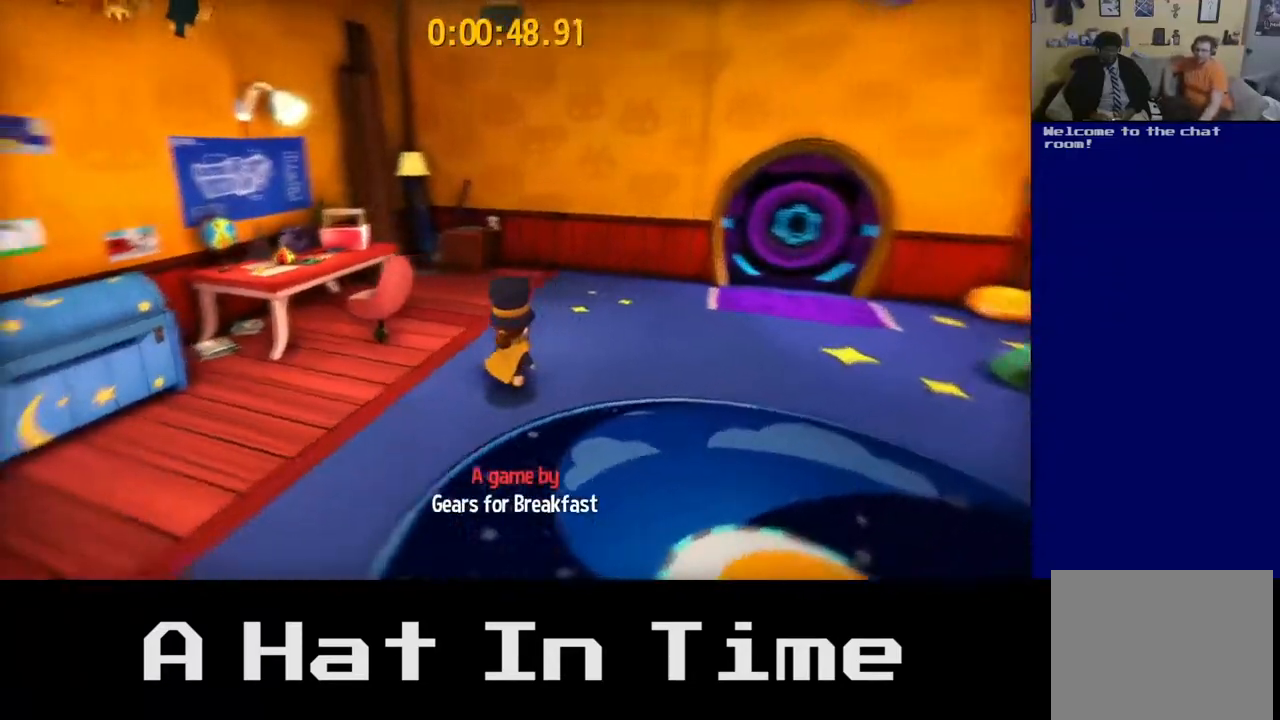
{"dt_ms": 500, "buttons": [], "left_stick": "up", "right_stick": "center", "events": [[150, "right_stick", "center"], [233, "left_stick", "up"]]}
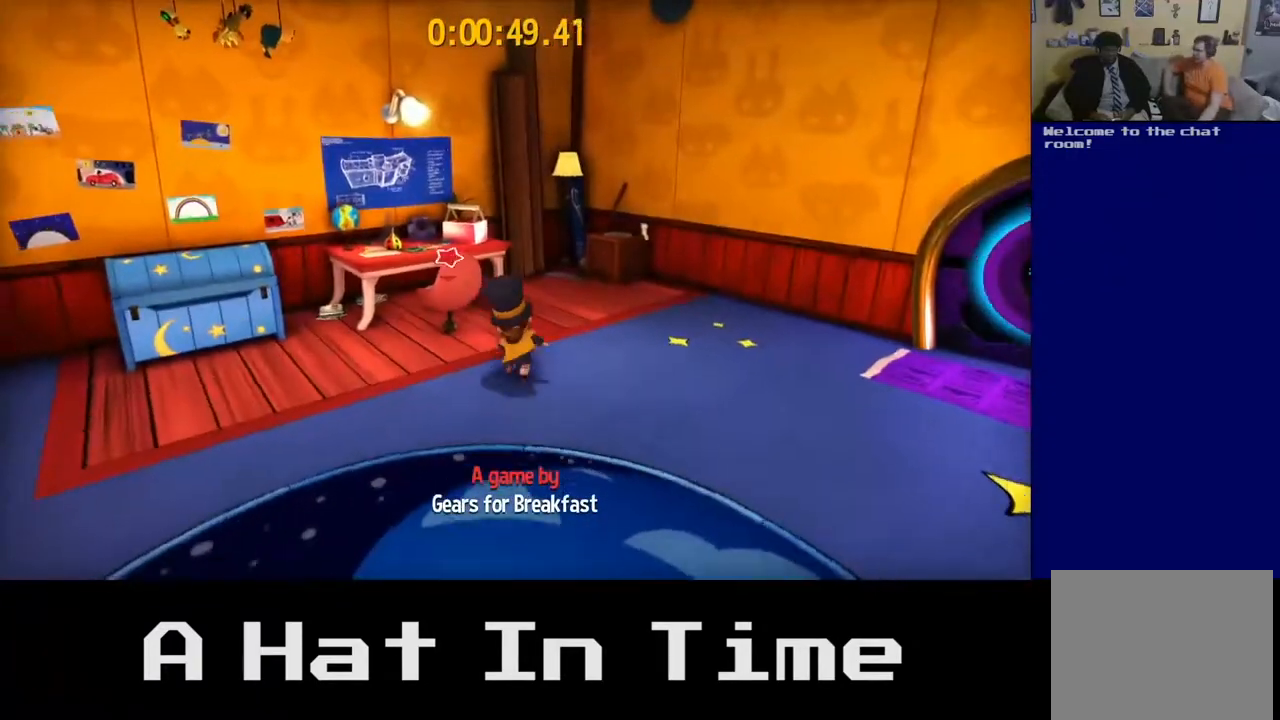
{"dt_ms": 500, "buttons": [], "left_stick": "down-left", "right_stick": "center", "events": [[17, "left_stick", "up-left"], [117, "left_stick", "left"], [233, "left_stick", "down-left"]]}
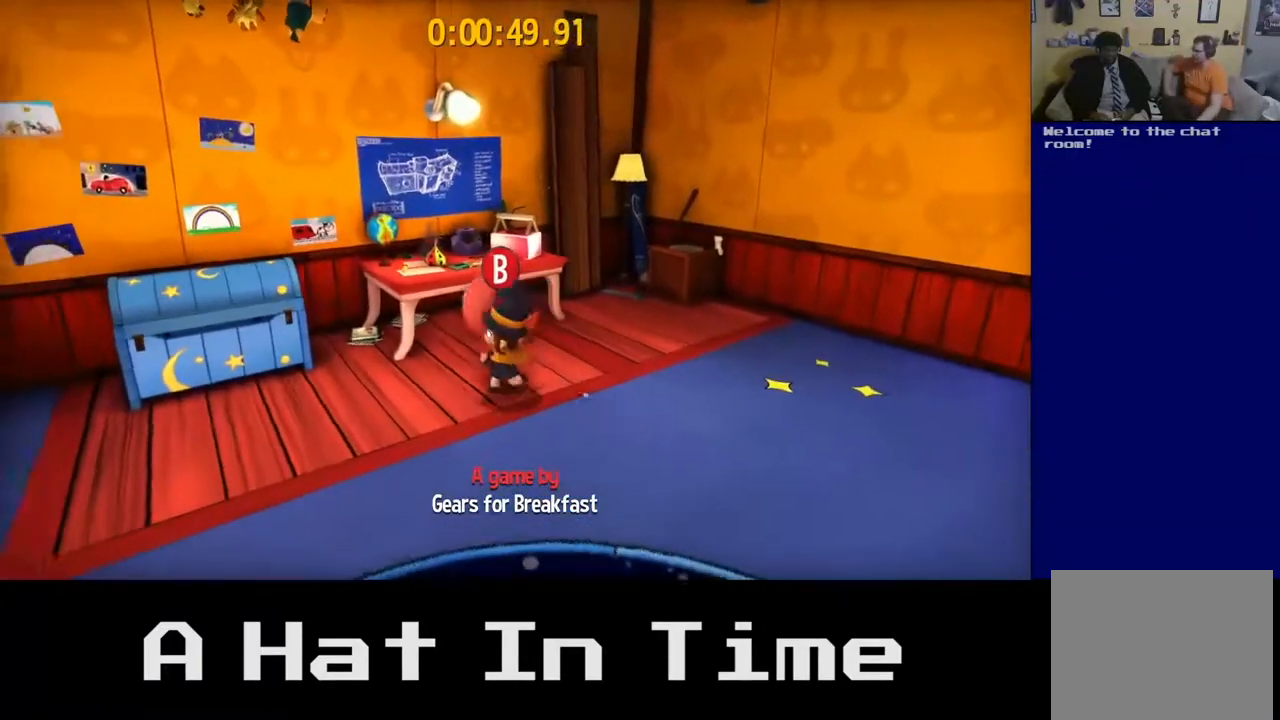
{"dt_ms": 500, "buttons": [], "left_stick": "up", "right_stick": "center", "events": [[117, "left_stick", "up-left"], [383, "left_stick", "up"]]}
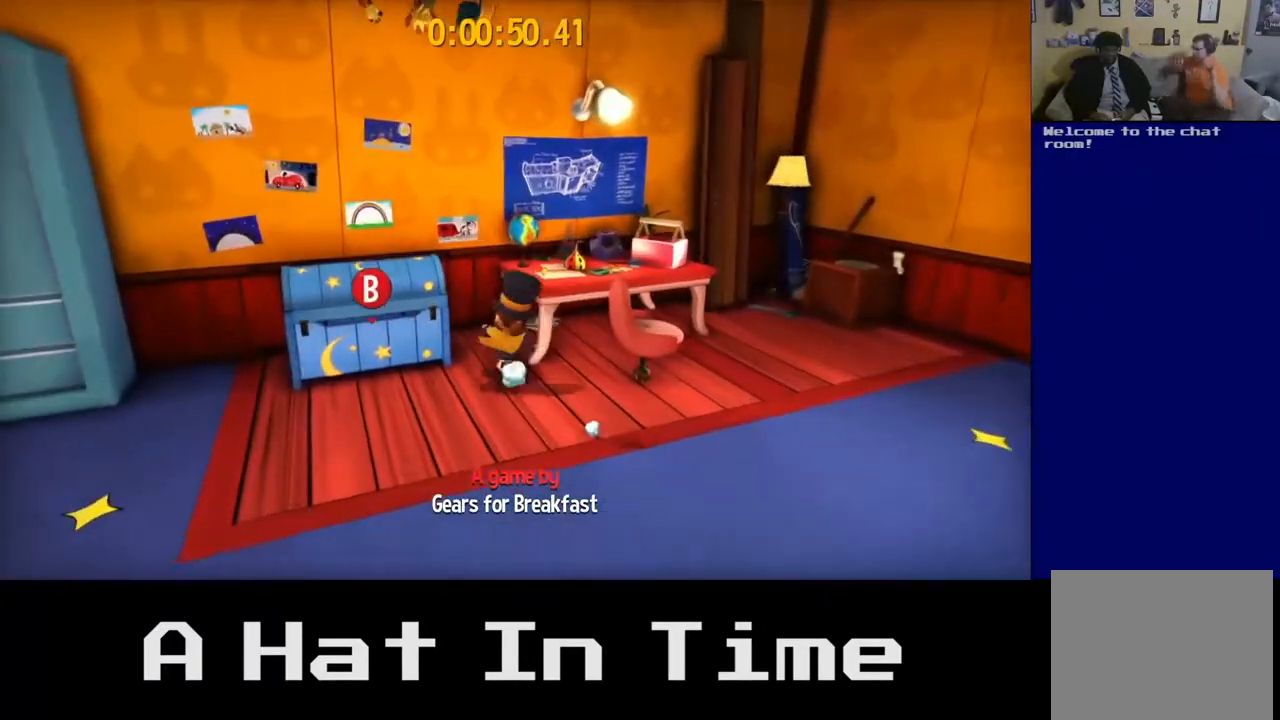
{"dt_ms": 500, "buttons": [], "left_stick": "down-left", "right_stick": "center", "events": [[183, "left_stick", "center"], [283, "left_stick", "left"], [417, "left_stick", "down-left"]]}
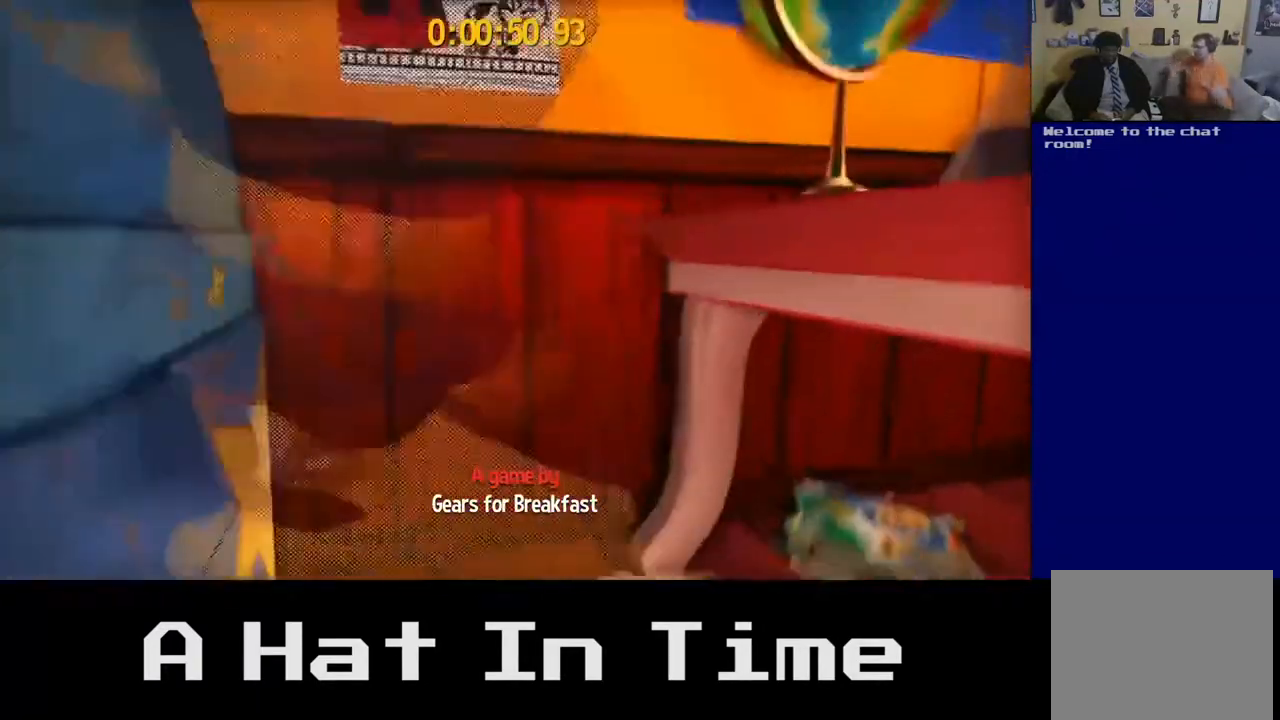
{"dt_ms": 500, "buttons": [], "left_stick": "down-left", "right_stick": "center", "events": [[150, "left_stick", "down-right"], [400, "left_stick", "down-left"]]}
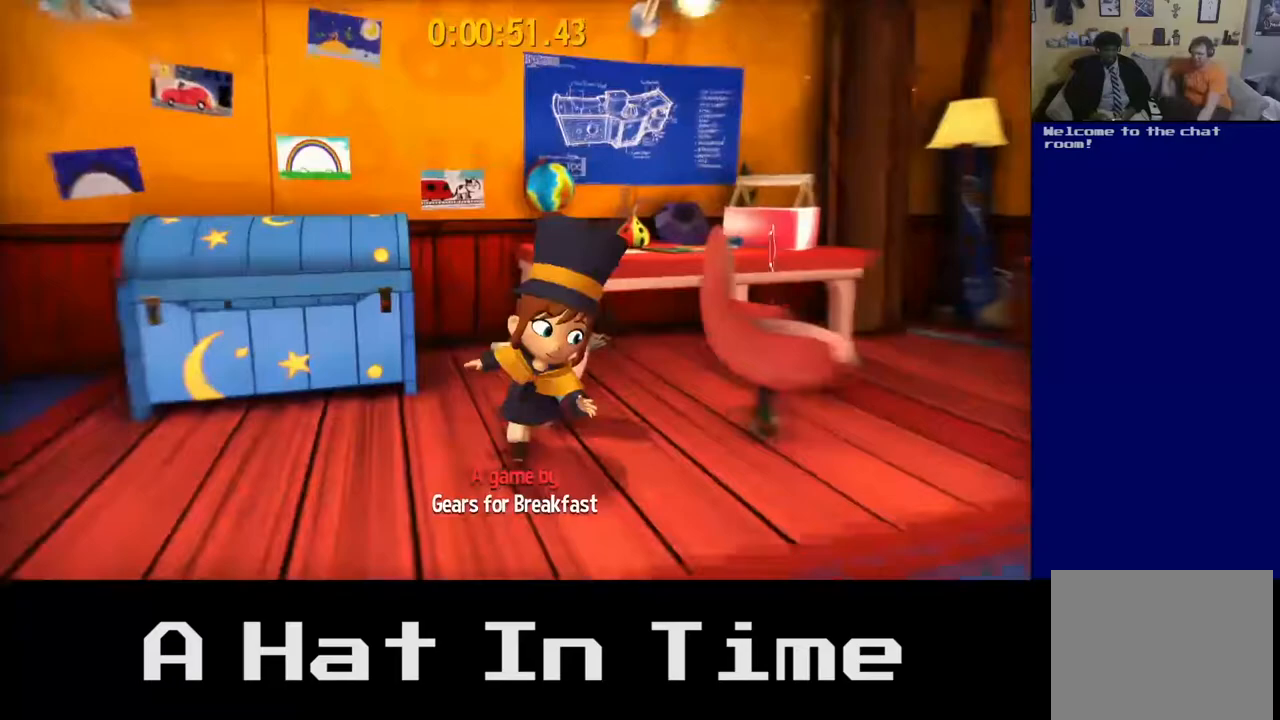
{"dt_ms": 500, "buttons": [], "left_stick": "up", "right_stick": "center", "events": [[200, "left_stick", "up-left"], [500, "left_stick", "up"]]}
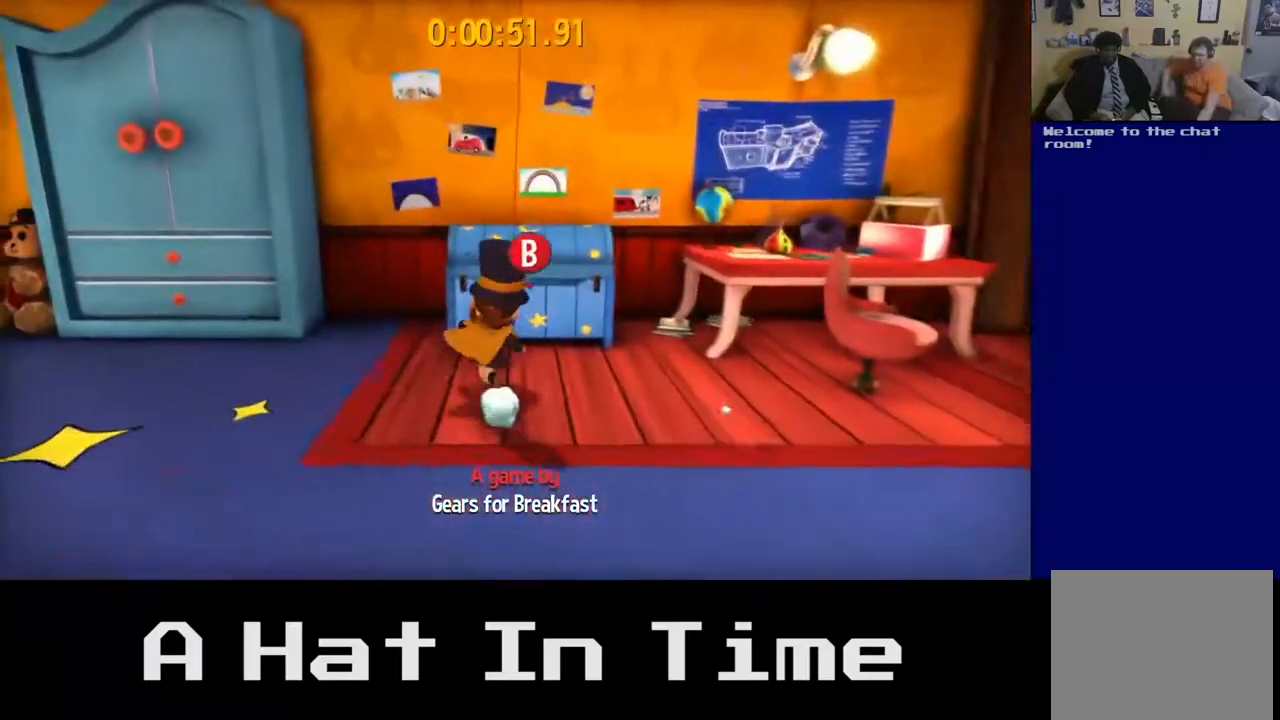
{"dt_ms": 500, "buttons": ["A"], "left_stick": "center", "right_stick": "center", "events": [[300, "left_stick", "right"], [333, "A", "down"], [500, "left_stick", "center"]]}
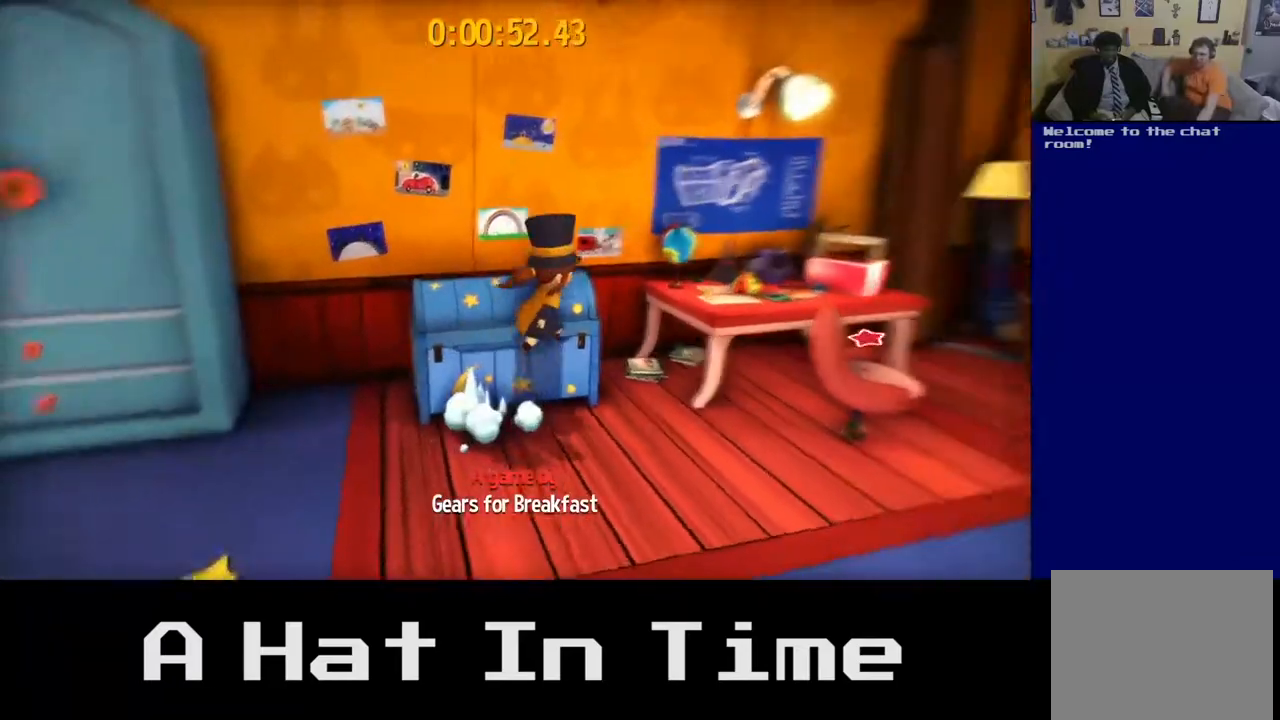
{"dt_ms": 500, "buttons": [], "left_stick": "down", "right_stick": "center", "events": [[17, "A", "up"], [333, "left_stick", "down"]]}
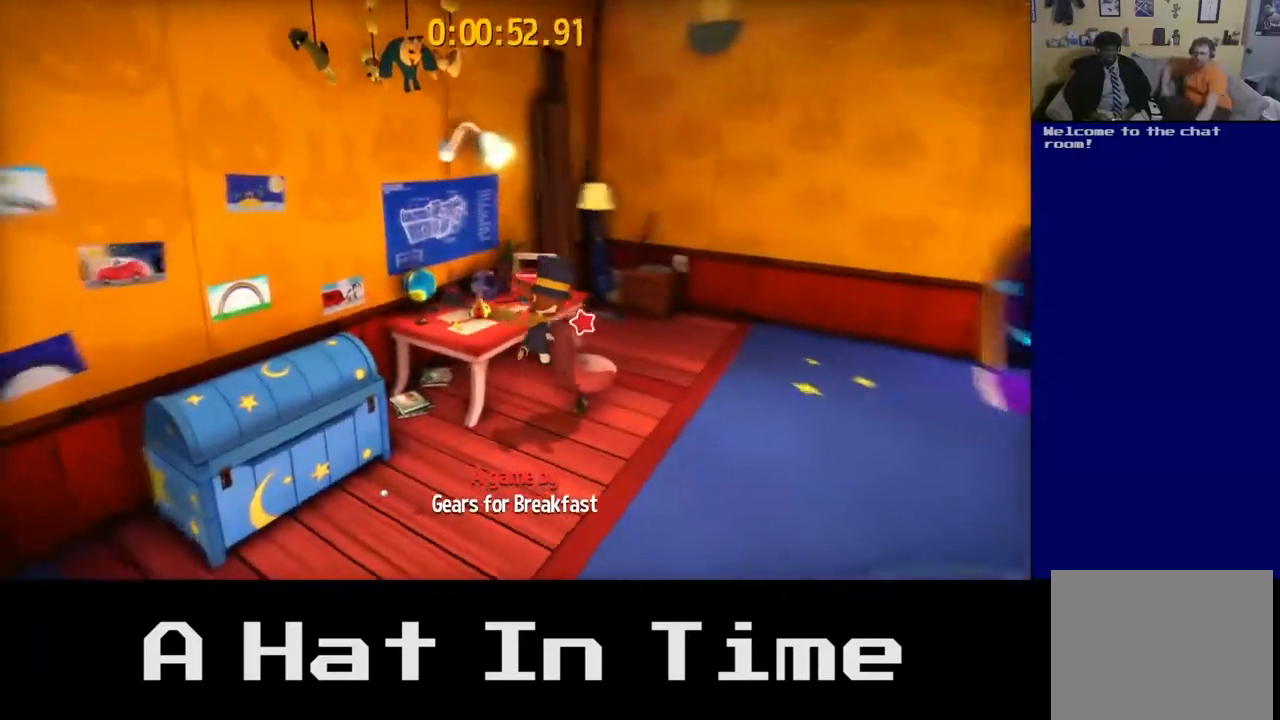
{"dt_ms": 500, "buttons": [], "left_stick": "up-right", "right_stick": "center", "events": [[17, "A", "down"], [50, "left_stick", "down-right"], [150, "A", "up"], [183, "left_stick", "right"], [317, "left_stick", "up-right"]]}
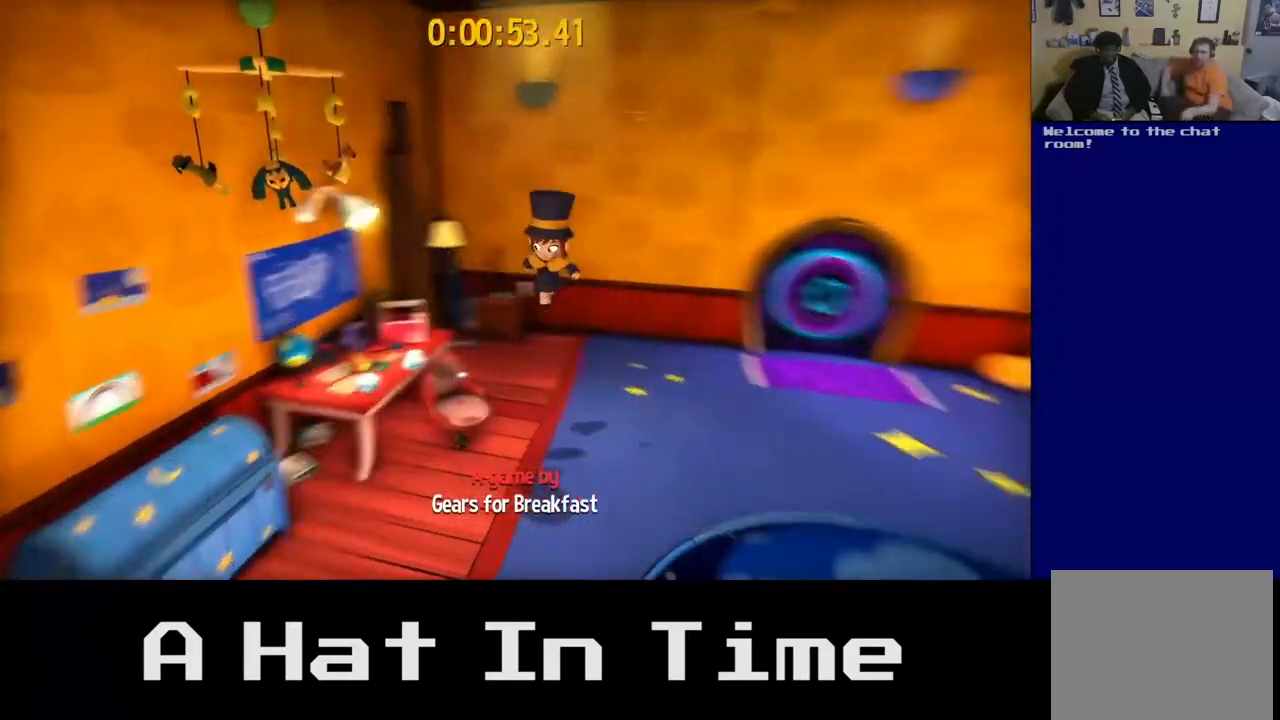
{"dt_ms": 500, "buttons": [], "left_stick": "down-left", "right_stick": "center", "events": [[33, "left_stick", "up"], [283, "left_stick", "left"], [333, "left_stick", "down-left"]]}
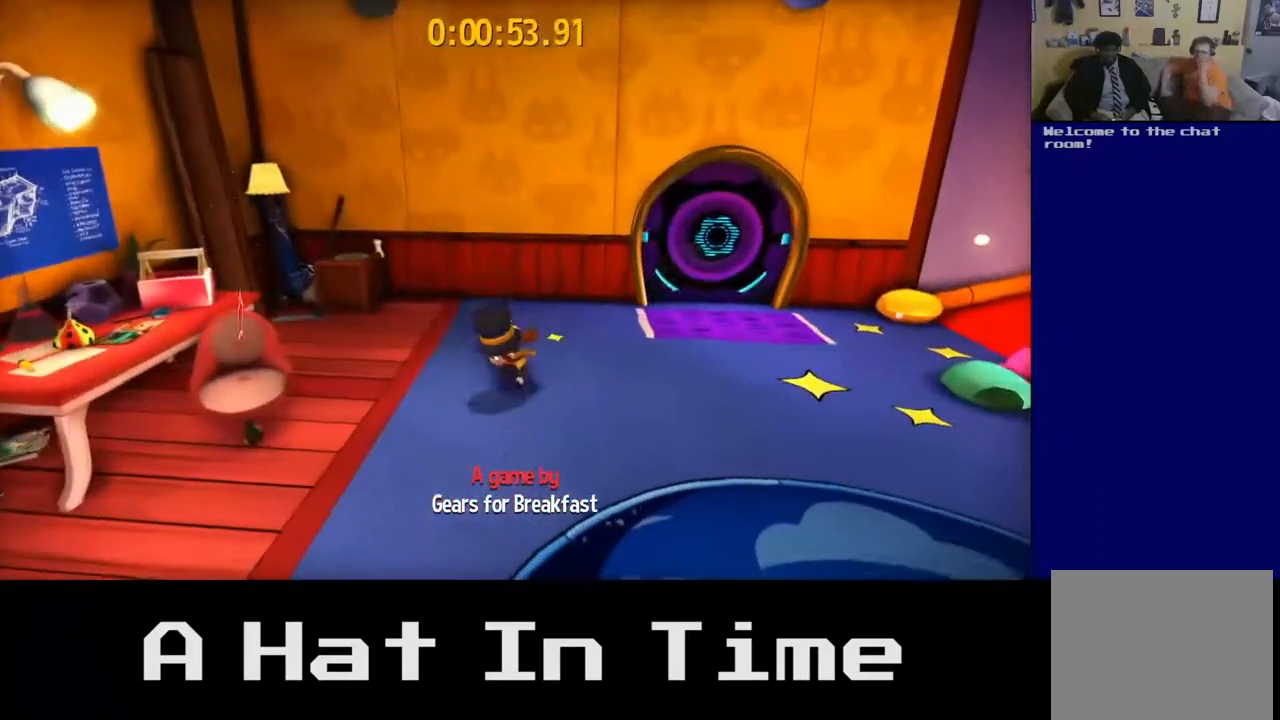
{"dt_ms": 500, "buttons": [], "left_stick": "left", "right_stick": "center", "events": [[483, "left_stick", "left"]]}
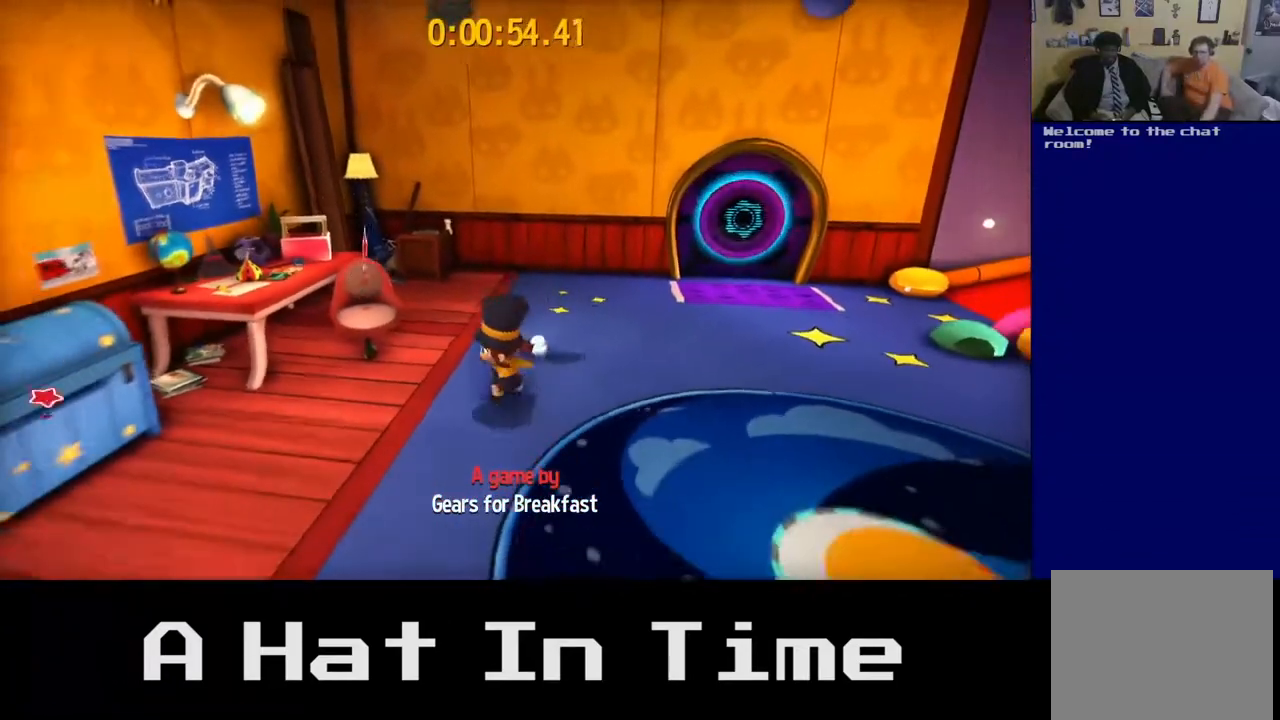
{"dt_ms": 500, "buttons": [], "left_stick": "center", "right_stick": "center", "events": [[67, "left_stick", "up-left"], [300, "left_stick", "center"]]}
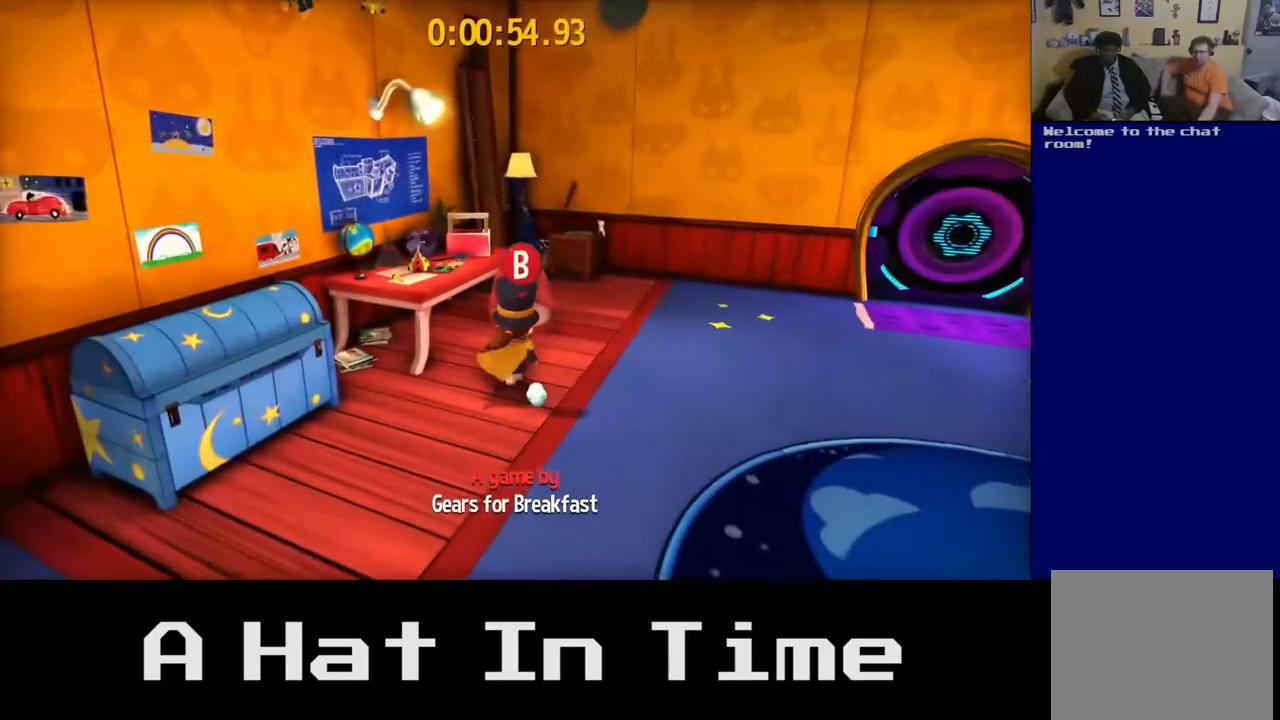
{"dt_ms": 500, "buttons": [], "left_stick": "down", "right_stick": "center", "events": [[117, "left_stick", "down"], [183, "A", "down"], [400, "A", "up"]]}
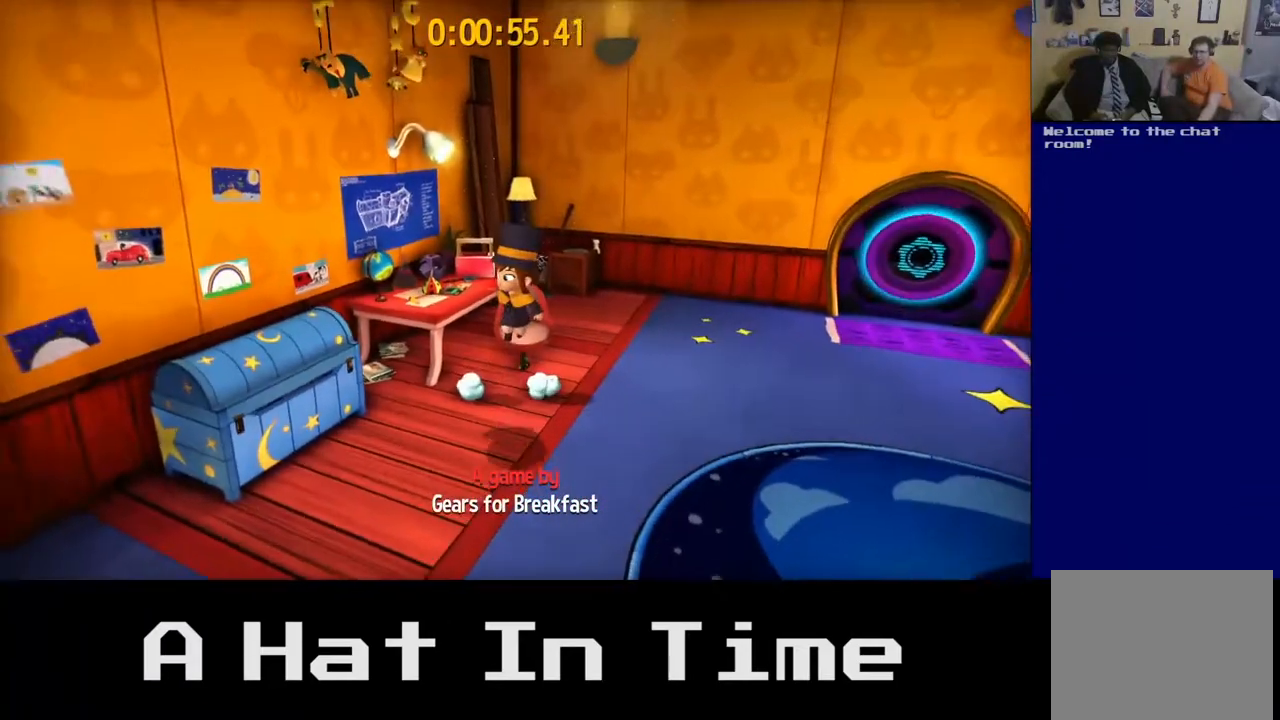
{"dt_ms": 500, "buttons": [], "left_stick": "left", "right_stick": "center", "events": [[100, "left_stick", "down-left"], [183, "A", "down"], [383, "A", "up"], [417, "left_stick", "left"]]}
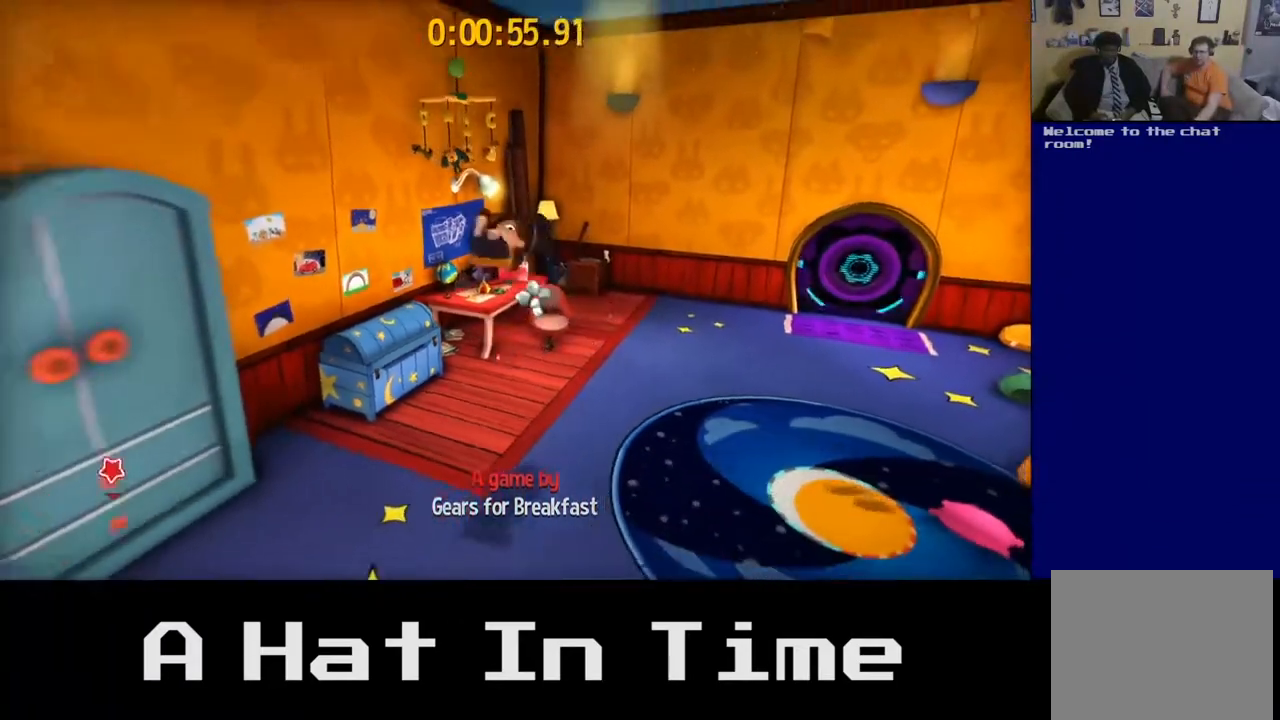
{"dt_ms": 500, "buttons": [], "left_stick": "up-left", "right_stick": "center", "events": [[500, "left_stick", "up-left"]]}
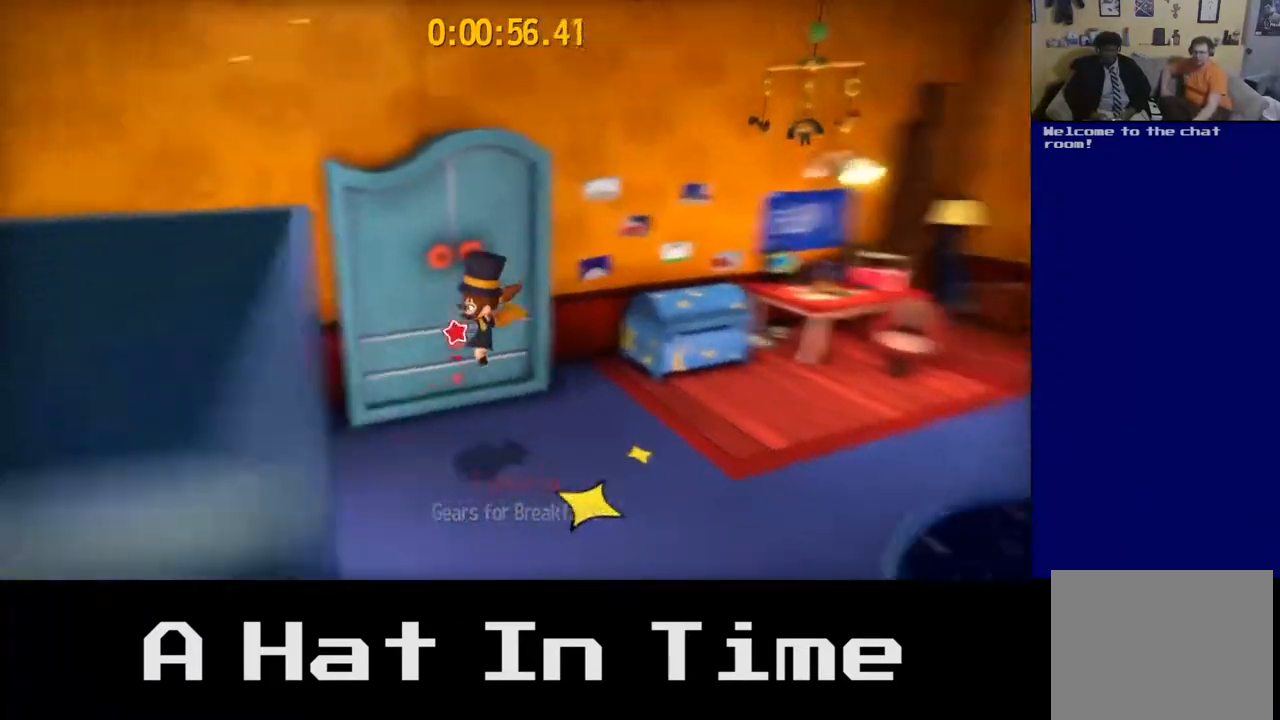
{"dt_ms": 500, "buttons": [], "left_stick": "right", "right_stick": "center", "events": [[167, "left_stick", "up"], [433, "left_stick", "right"]]}
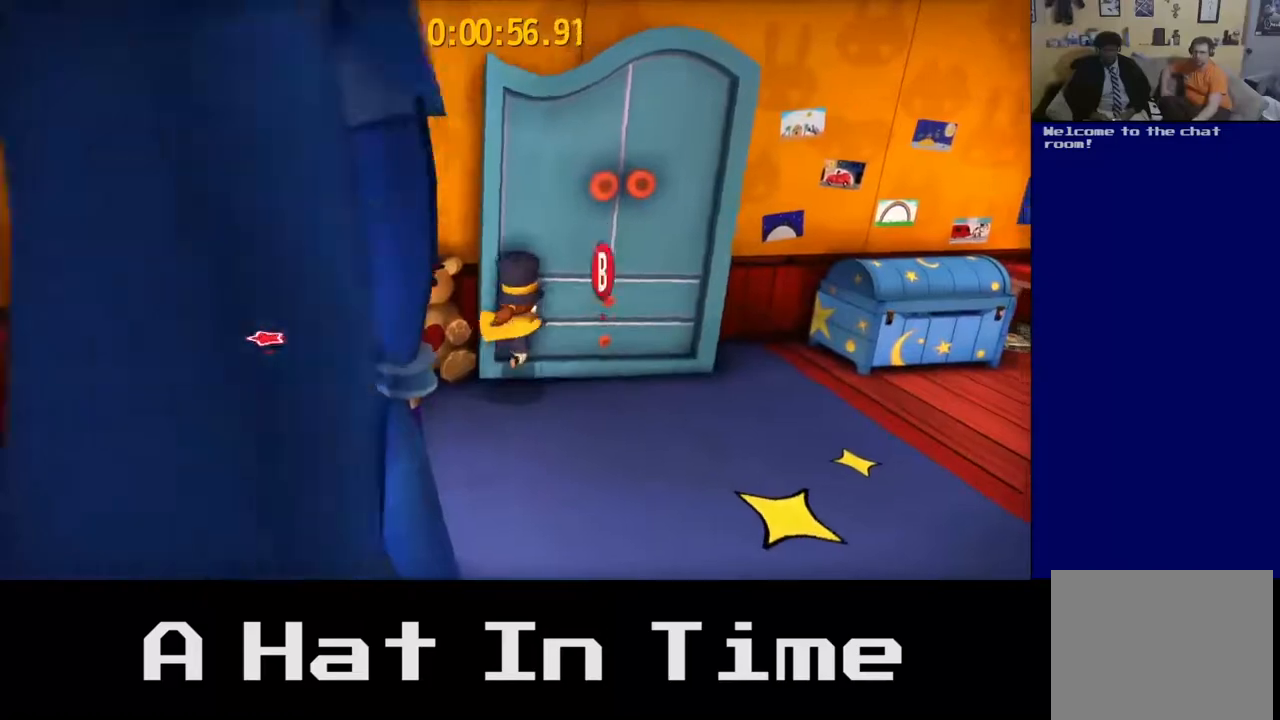
{"dt_ms": 500, "buttons": [], "left_stick": "up-left", "right_stick": "center", "events": [[233, "left_stick", "up"], [383, "left_stick", "up-left"]]}
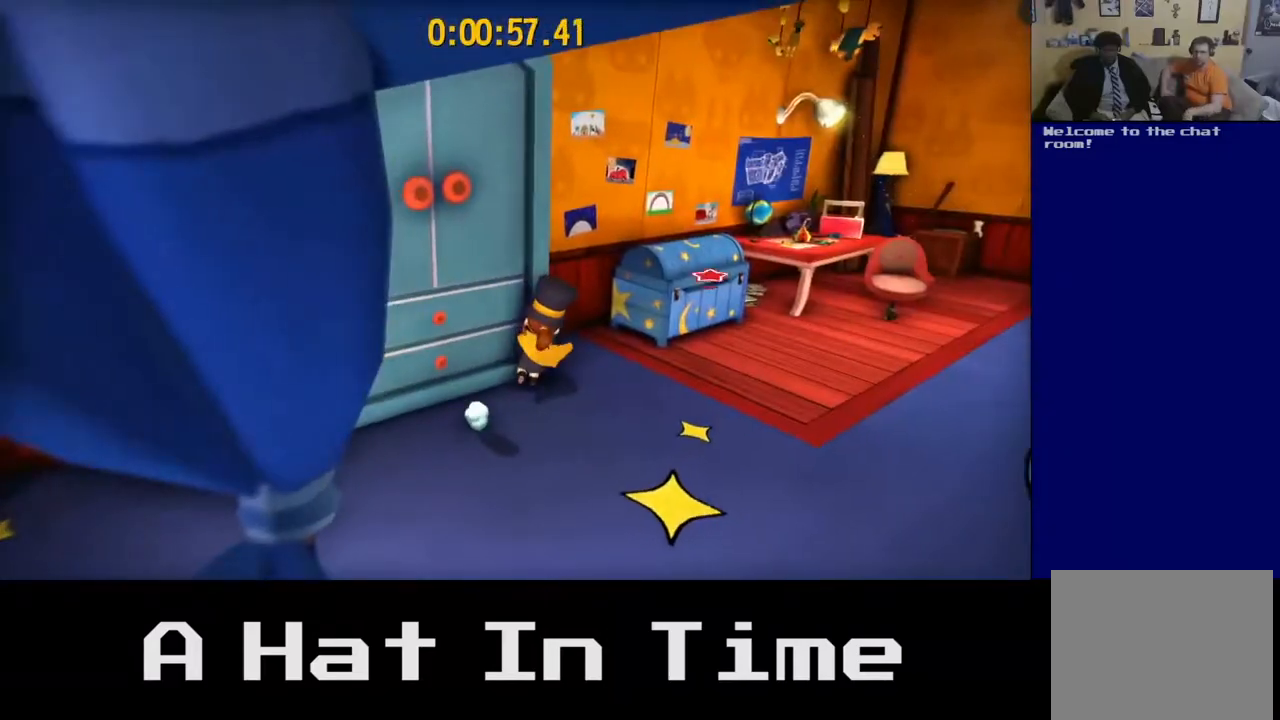
{"dt_ms": 500, "buttons": [], "left_stick": "left", "right_stick": "center", "events": [[100, "left_stick", "down-left"], [450, "left_stick", "left"]]}
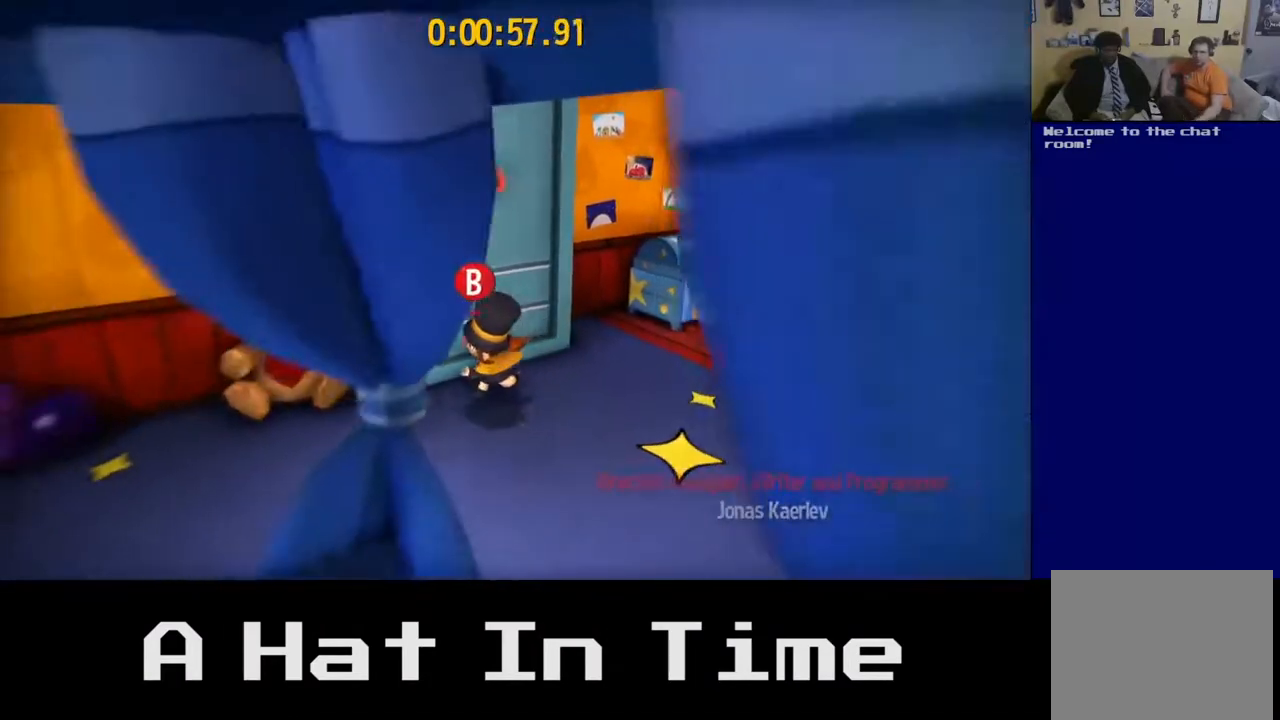
{"dt_ms": 500, "buttons": [], "left_stick": "left", "right_stick": "center", "events": [[283, "left_stick", "center"], [500, "left_stick", "left"]]}